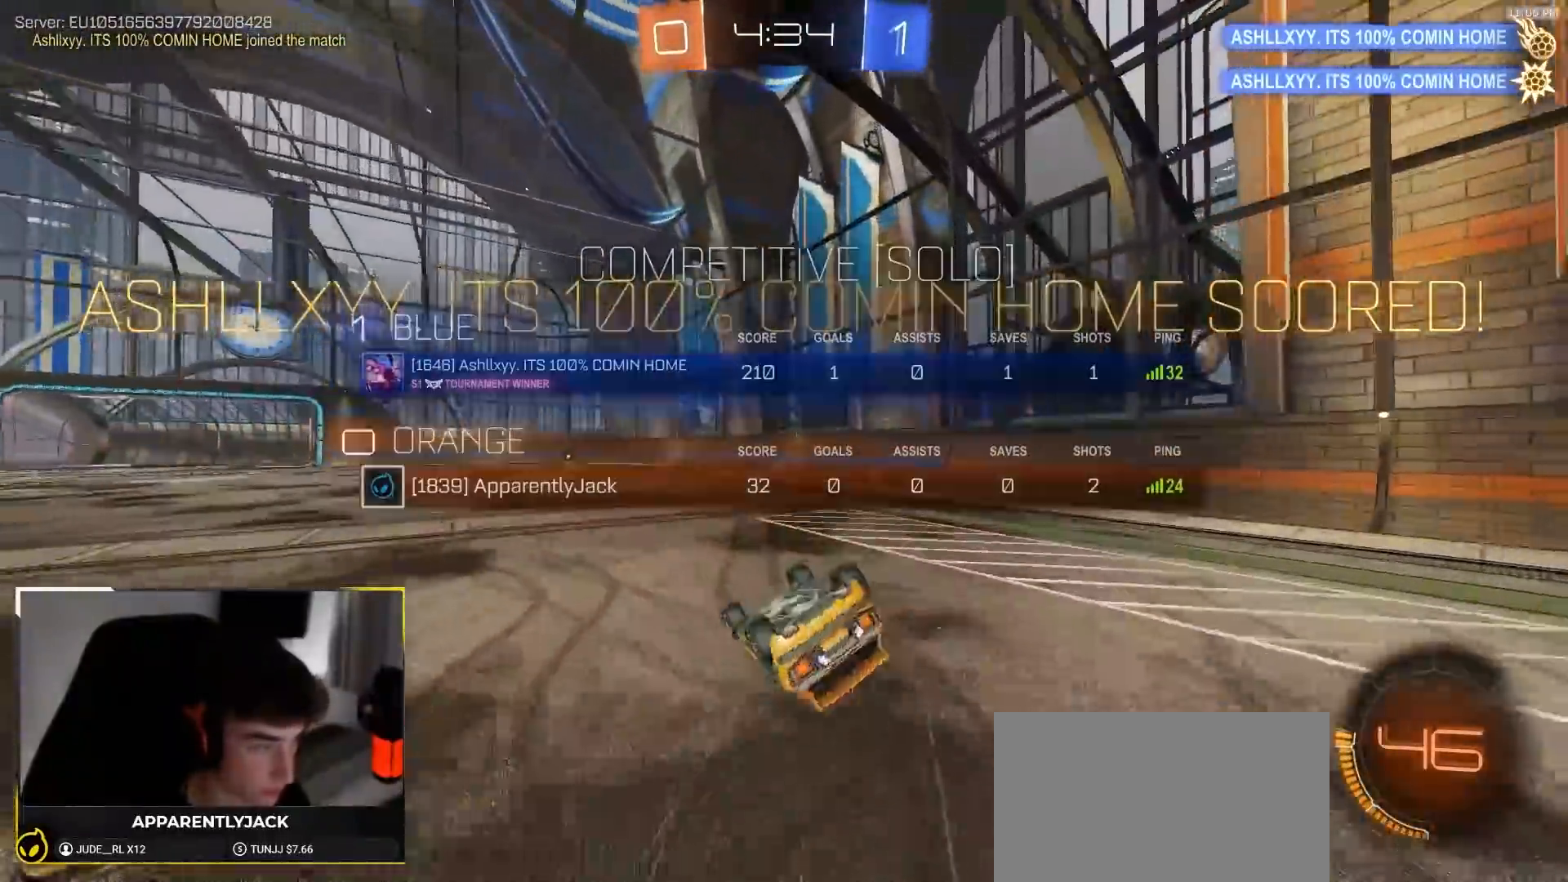
Gameplay with a controller (PlayStation layout); each line is a JSON object with the inputs held at the frame after it (dt_ms = milliseconds from this image to that frame). "events" lists button and stick changes between this image and that frame as [ms after this image, input, new state], when the widget could be followed in between. Not read: L3 R3 TOUCHPAD.
{"dt_ms": 500, "buttons": ["SELECT"], "left_stick": "up-right", "right_stick": "center", "events": [[117, "left_stick", "down-right"], [467, "left_stick", "up-right"]]}
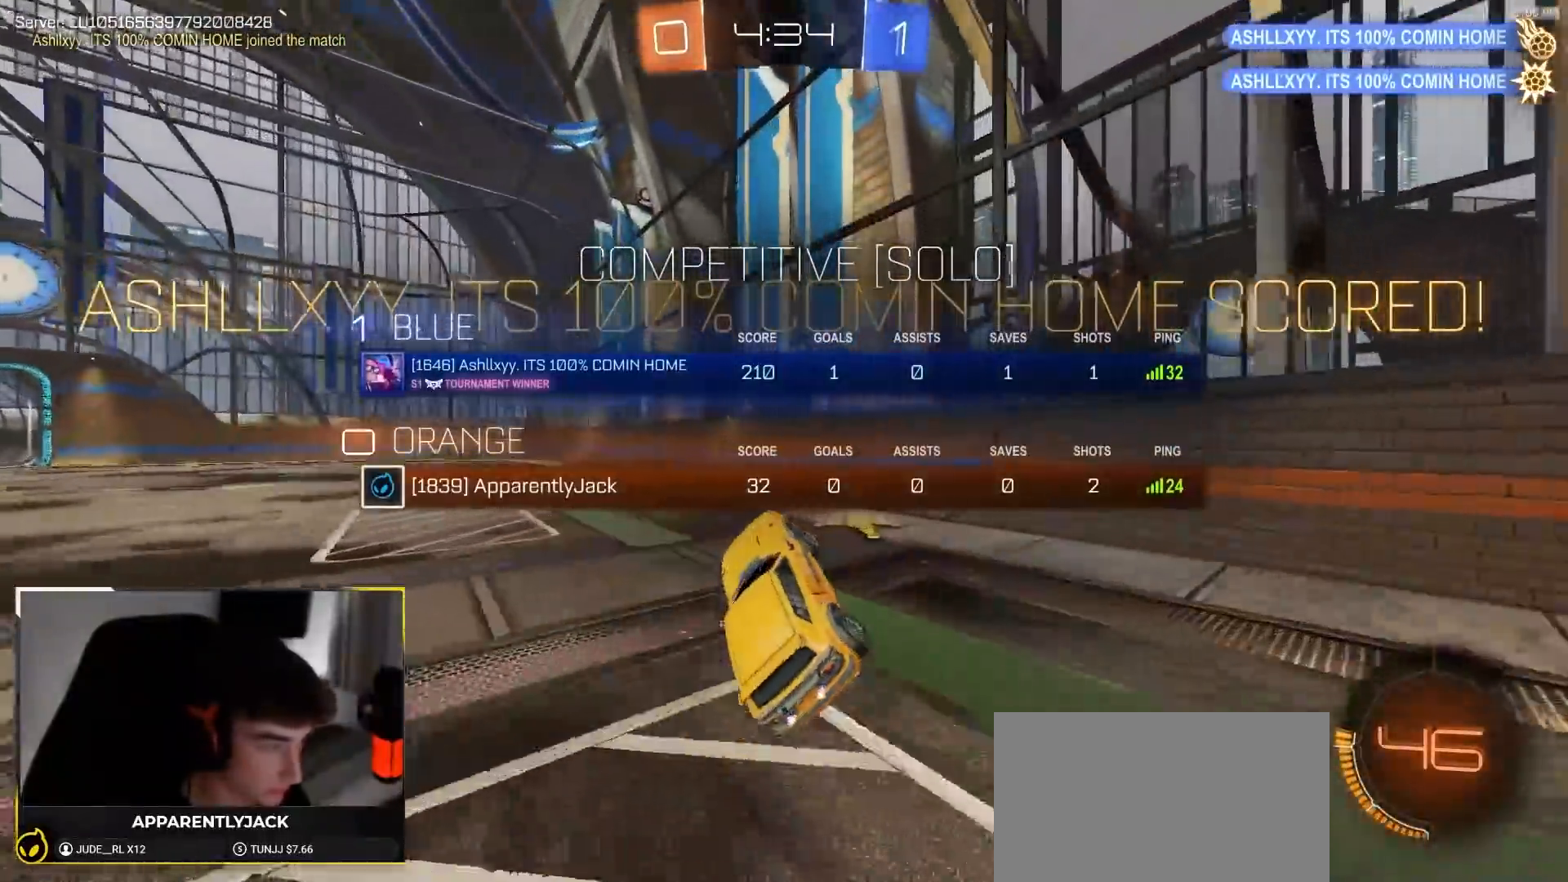
{"dt_ms": 500, "buttons": ["SELECT"], "left_stick": "left", "right_stick": "center", "events": [[50, "left_stick", "center"], [333, "left_stick", "left"], [350, "CROSS", "down"], [450, "CROSS", "up"]]}
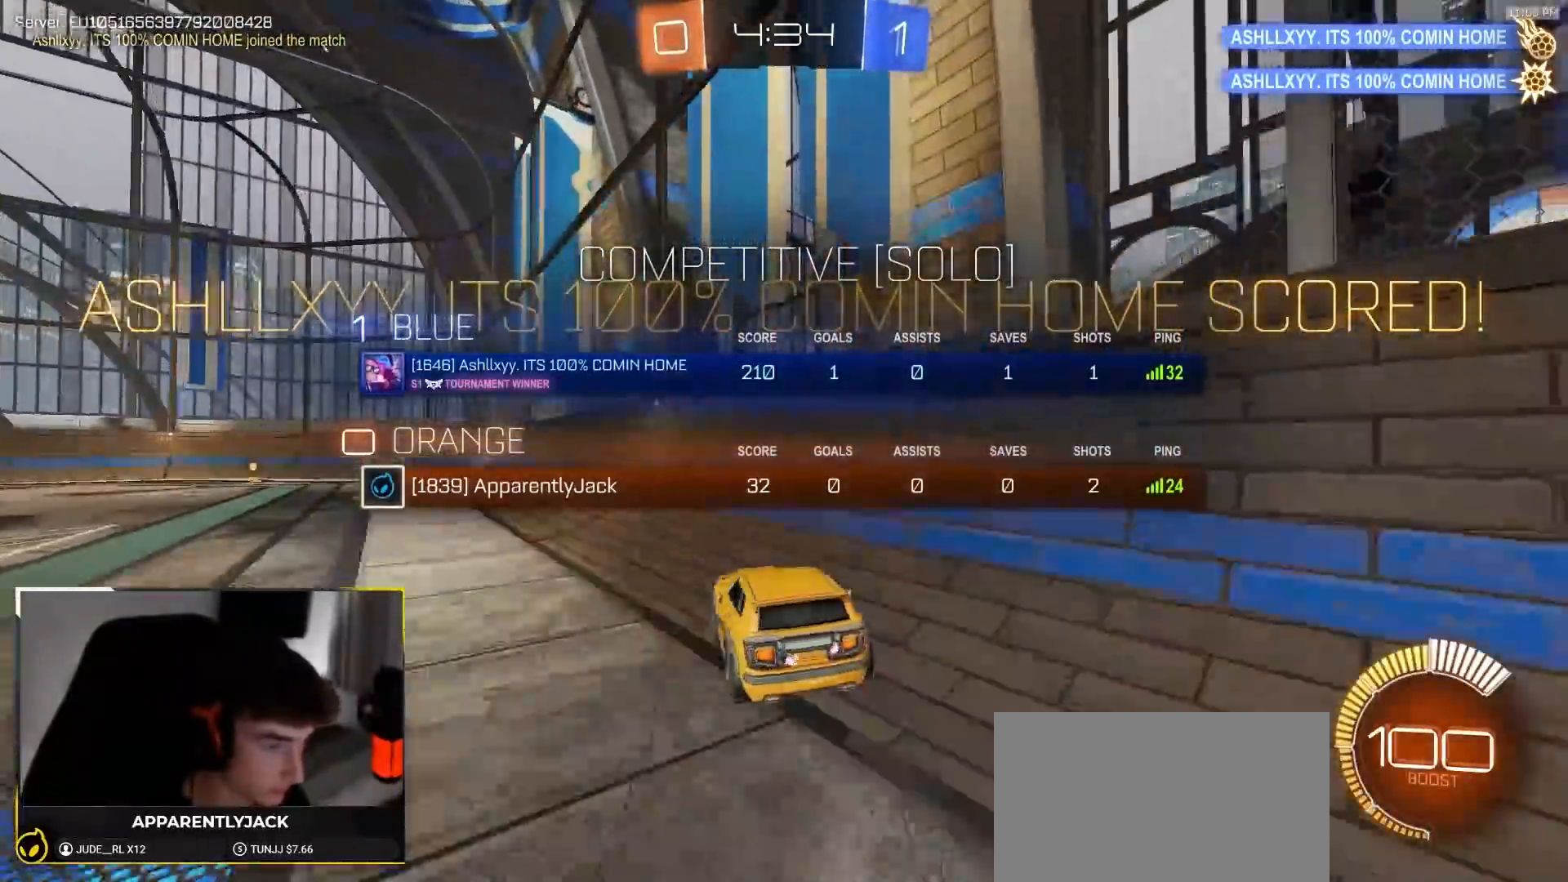
{"dt_ms": 500, "buttons": ["SELECT"], "left_stick": "up-left", "right_stick": "center", "events": [[17, "SELECT", "up"], [67, "SELECT", "down"], [217, "CROSS", "down"], [250, "left_stick", "up-left"], [317, "CROSS", "up"], [367, "CROSS", "down"], [450, "CROSS", "up"]]}
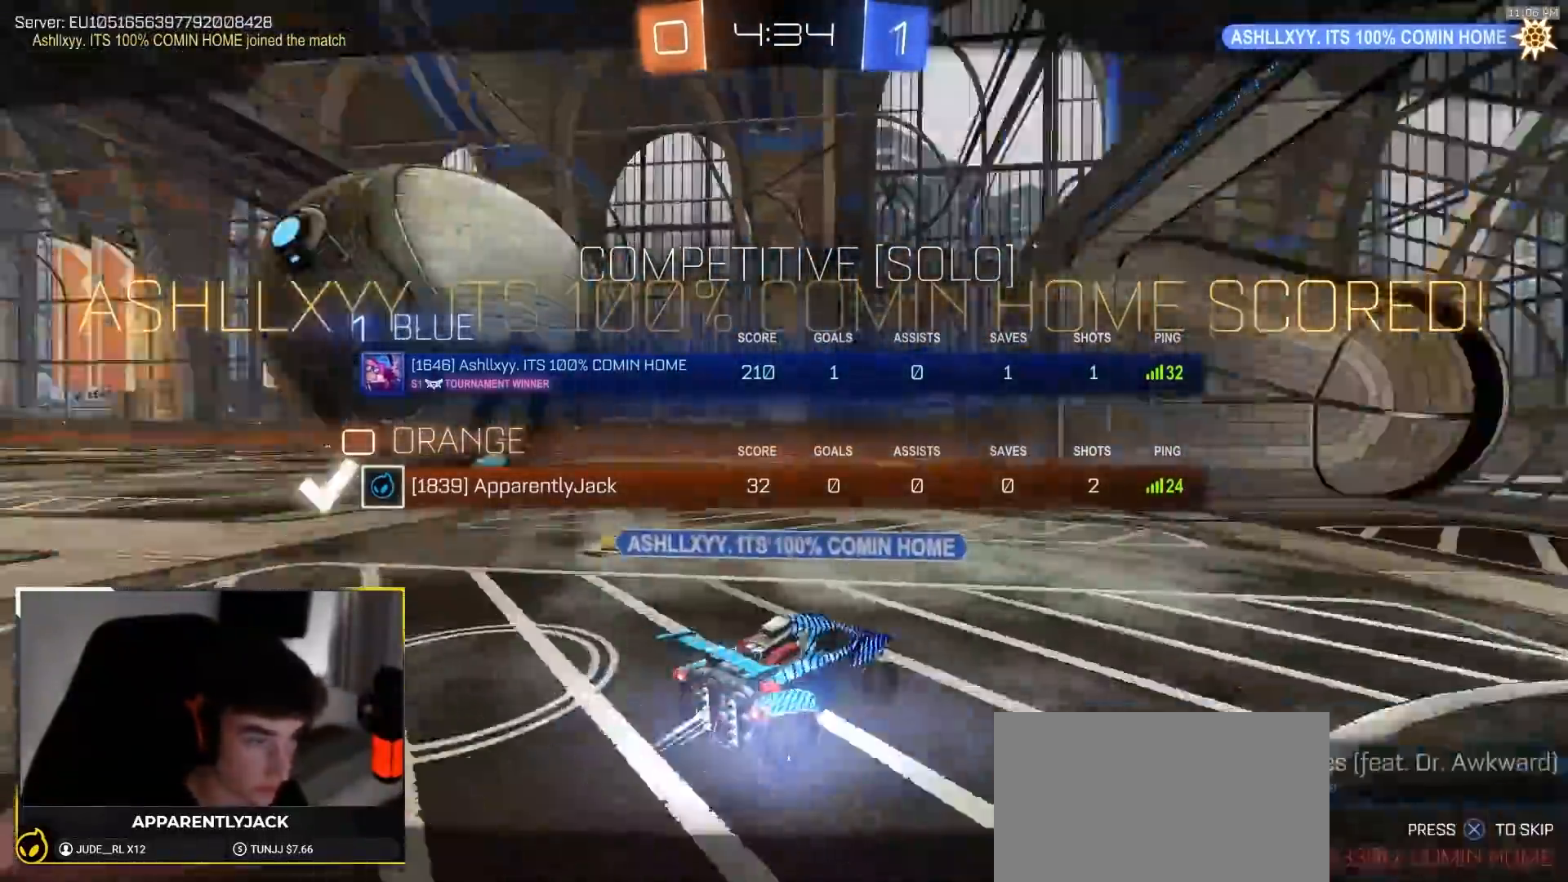
{"dt_ms": 500, "buttons": [], "left_stick": "center", "right_stick": "center", "events": [[33, "CROSS", "down"], [33, "left_stick", "center"], [50, "SELECT", "up"], [67, "CROSS", "up"], [117, "CROSS", "down"], [200, "CROSS", "up"], [250, "CROSS", "down"], [333, "CROSS", "up"], [383, "CROSS", "down"], [483, "CROSS", "up"]]}
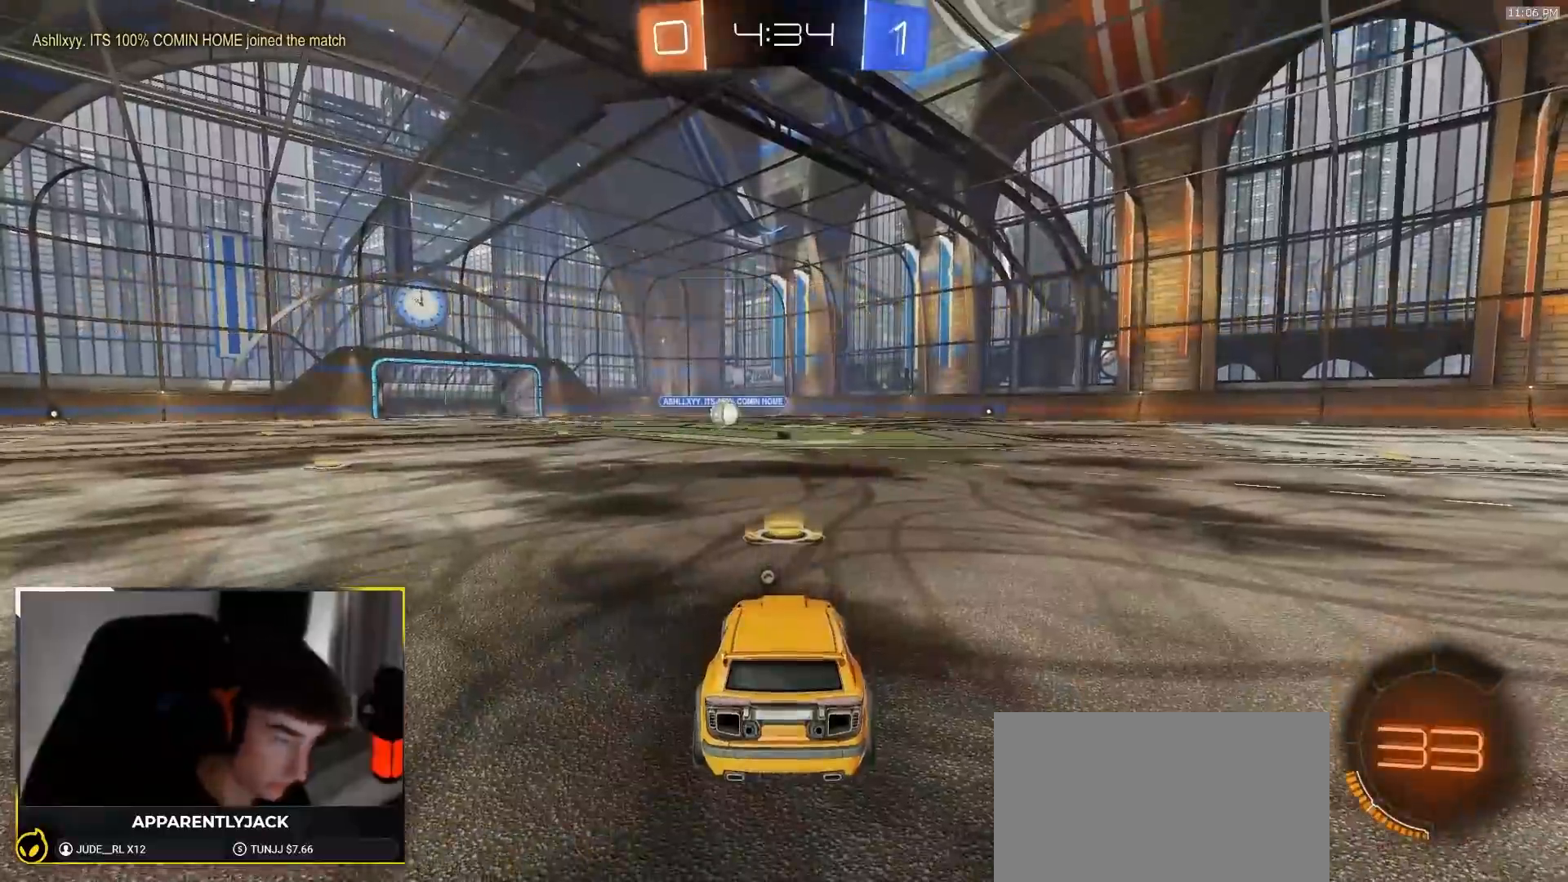
{"dt_ms": 500, "buttons": [], "left_stick": "center", "right_stick": "center", "events": []}
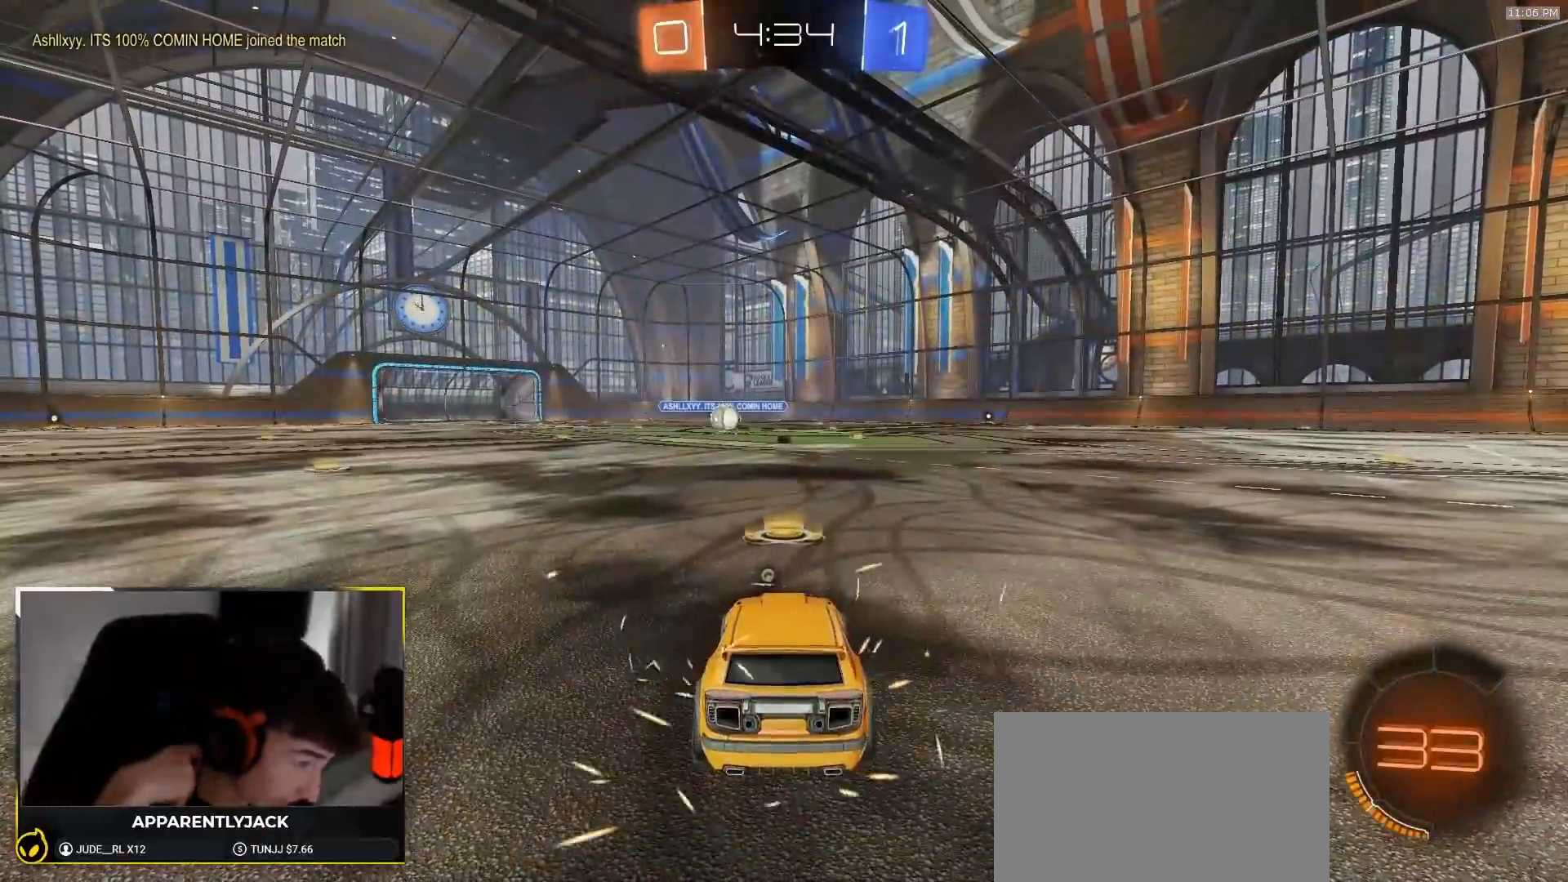
{"dt_ms": 500, "buttons": ["R1"], "left_stick": "center", "right_stick": "center", "events": [[233, "R1", "down"]]}
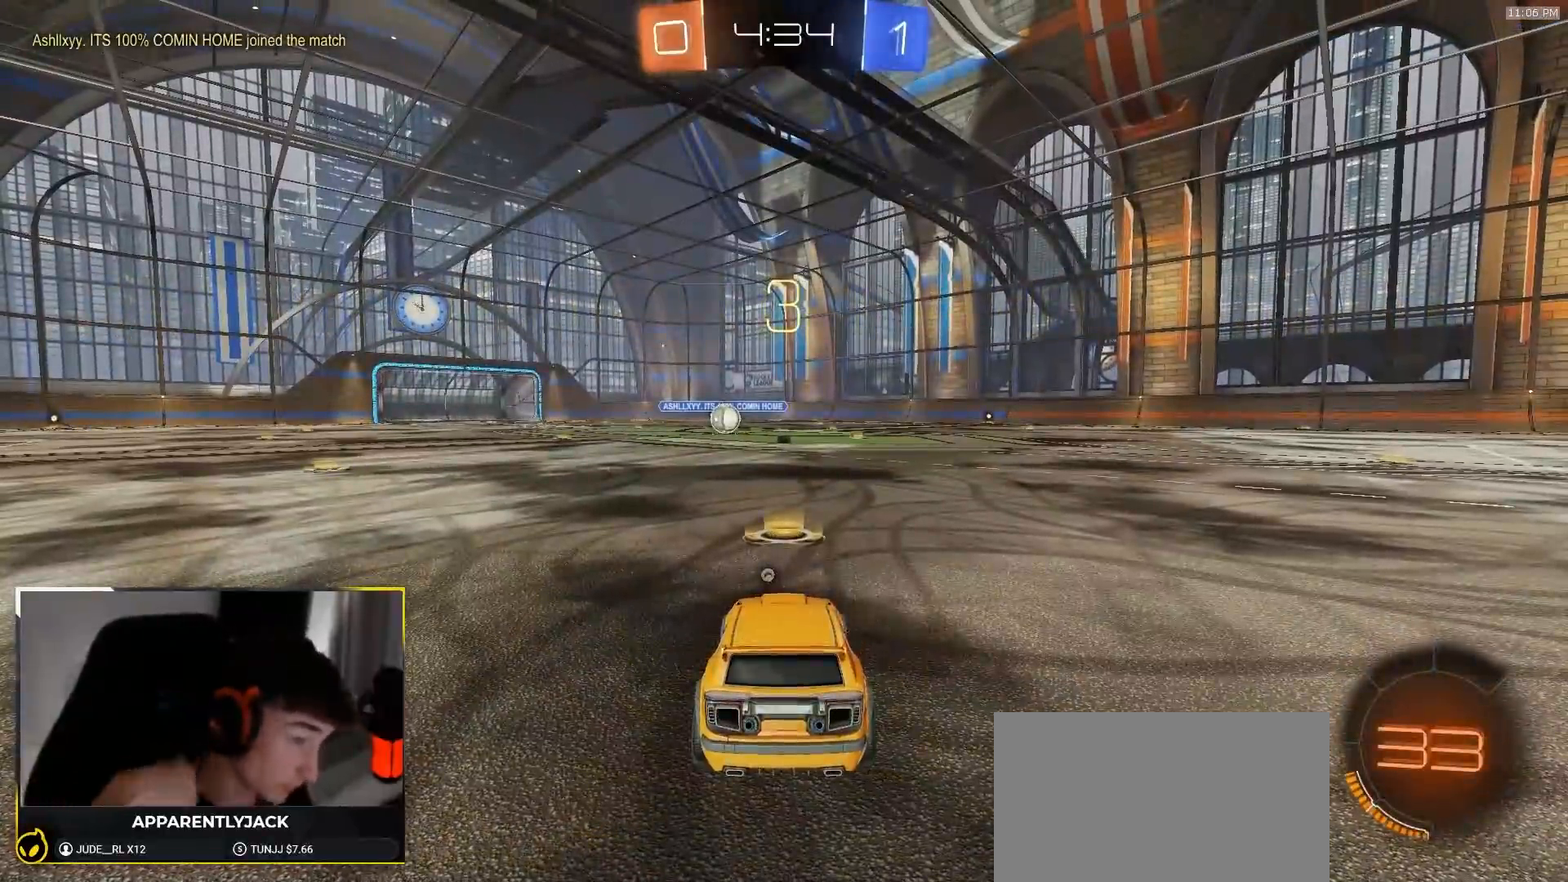
{"dt_ms": 500, "buttons": ["R1", "R2"], "left_stick": "center", "right_stick": "center", "events": [[133, "R2", "down"], [300, "TRIANGLE", "down"], [433, "TRIANGLE", "up"]]}
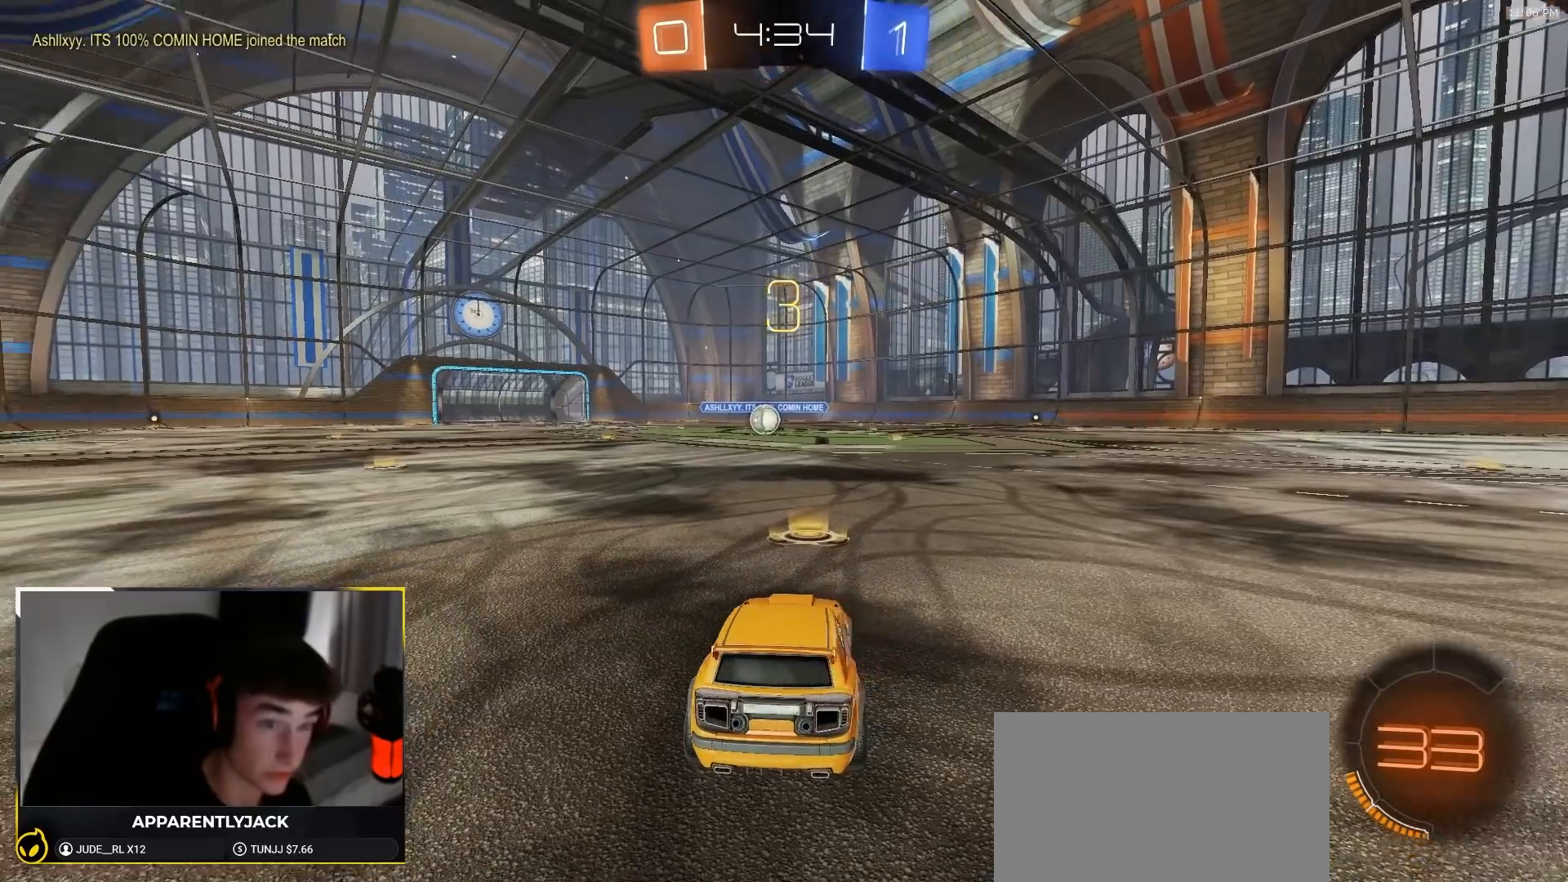
{"dt_ms": 500, "buttons": ["R1", "R2"], "left_stick": "center", "right_stick": "center", "events": []}
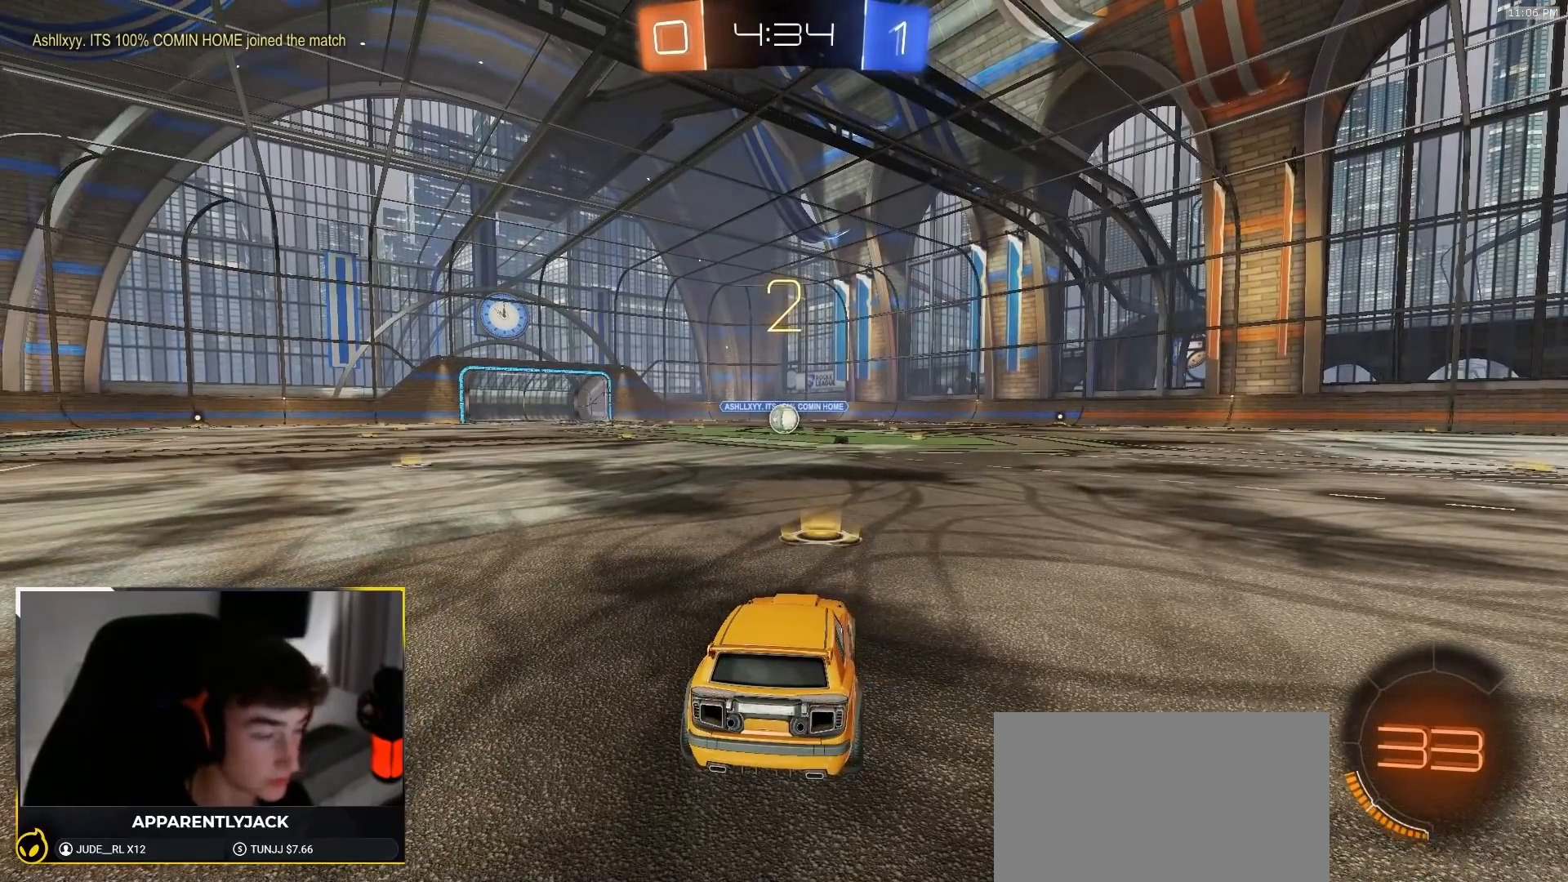
{"dt_ms": 500, "buttons": ["R1", "R2"], "left_stick": "center", "right_stick": "center", "events": []}
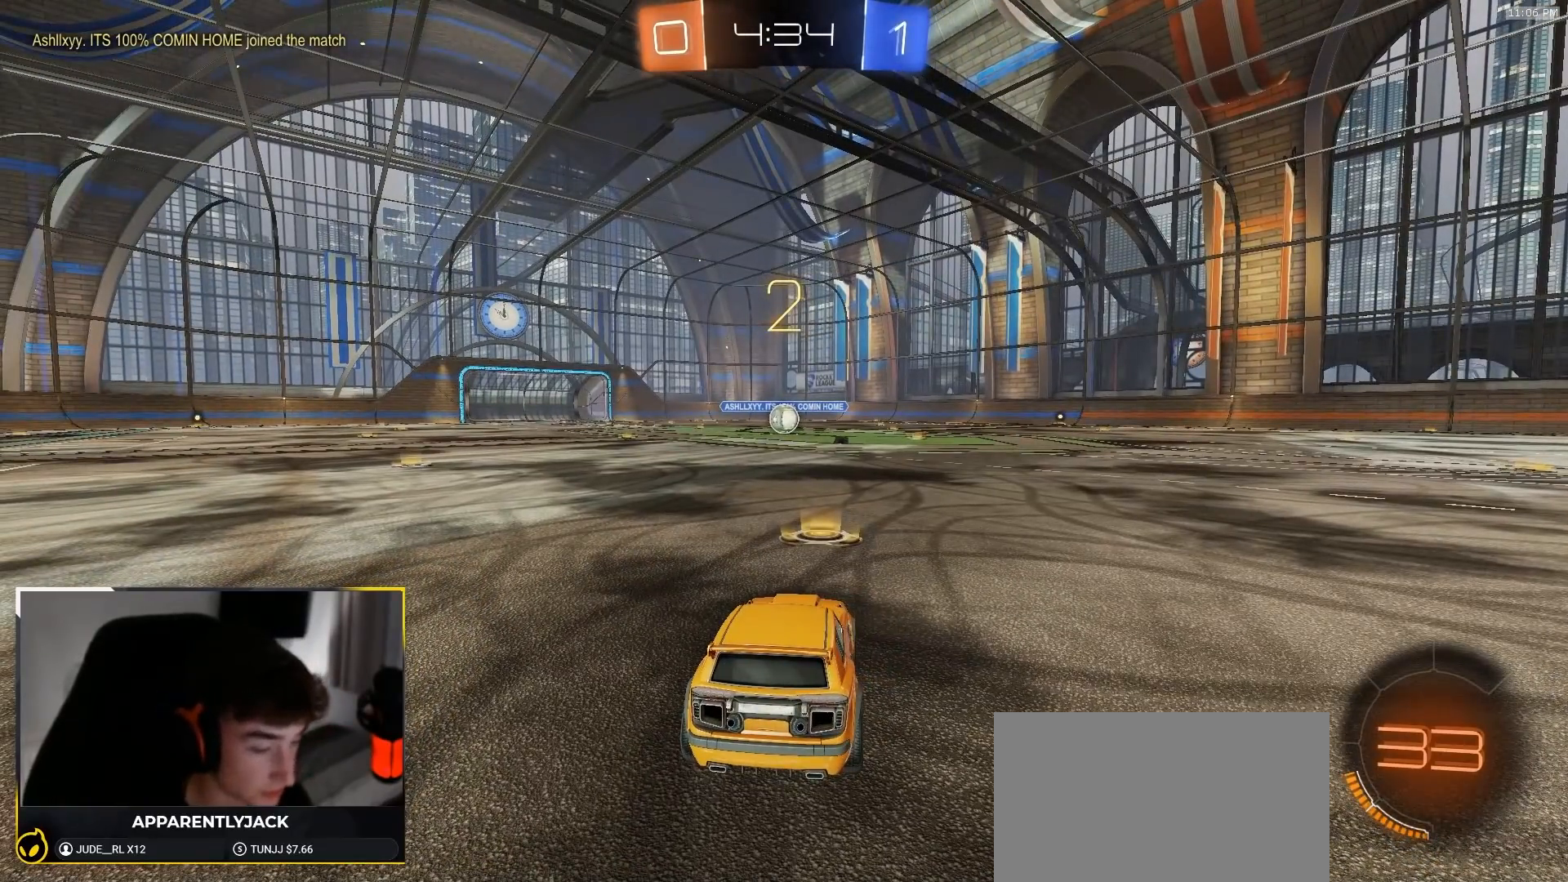
{"dt_ms": 500, "buttons": ["R1", "R2"], "left_stick": "center", "right_stick": "center", "events": []}
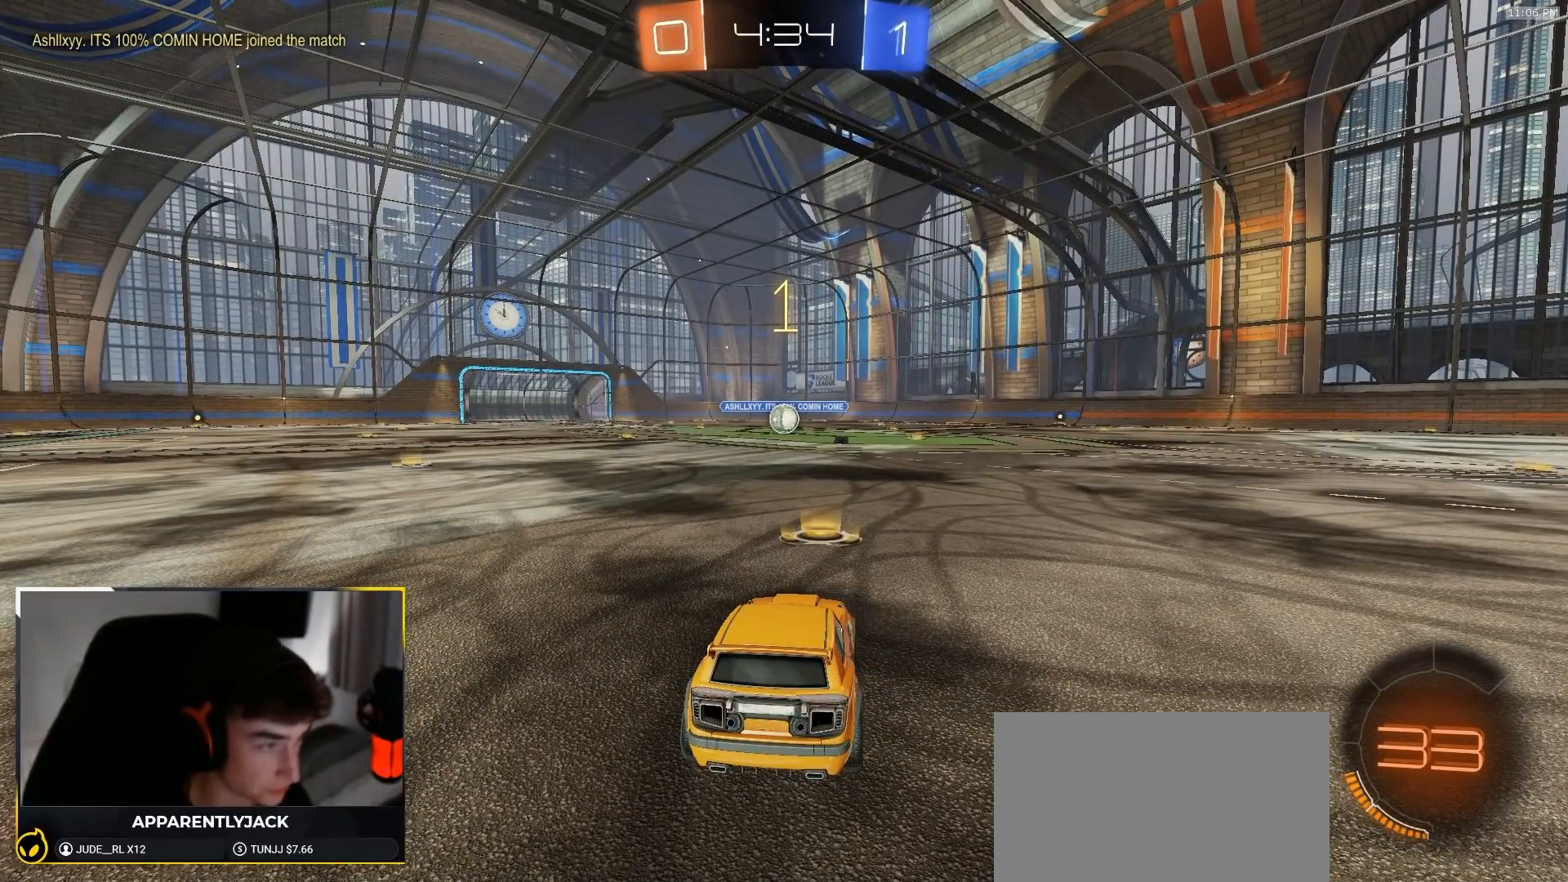
{"dt_ms": 500, "buttons": ["R1", "R2"], "left_stick": "center", "right_stick": "center", "events": []}
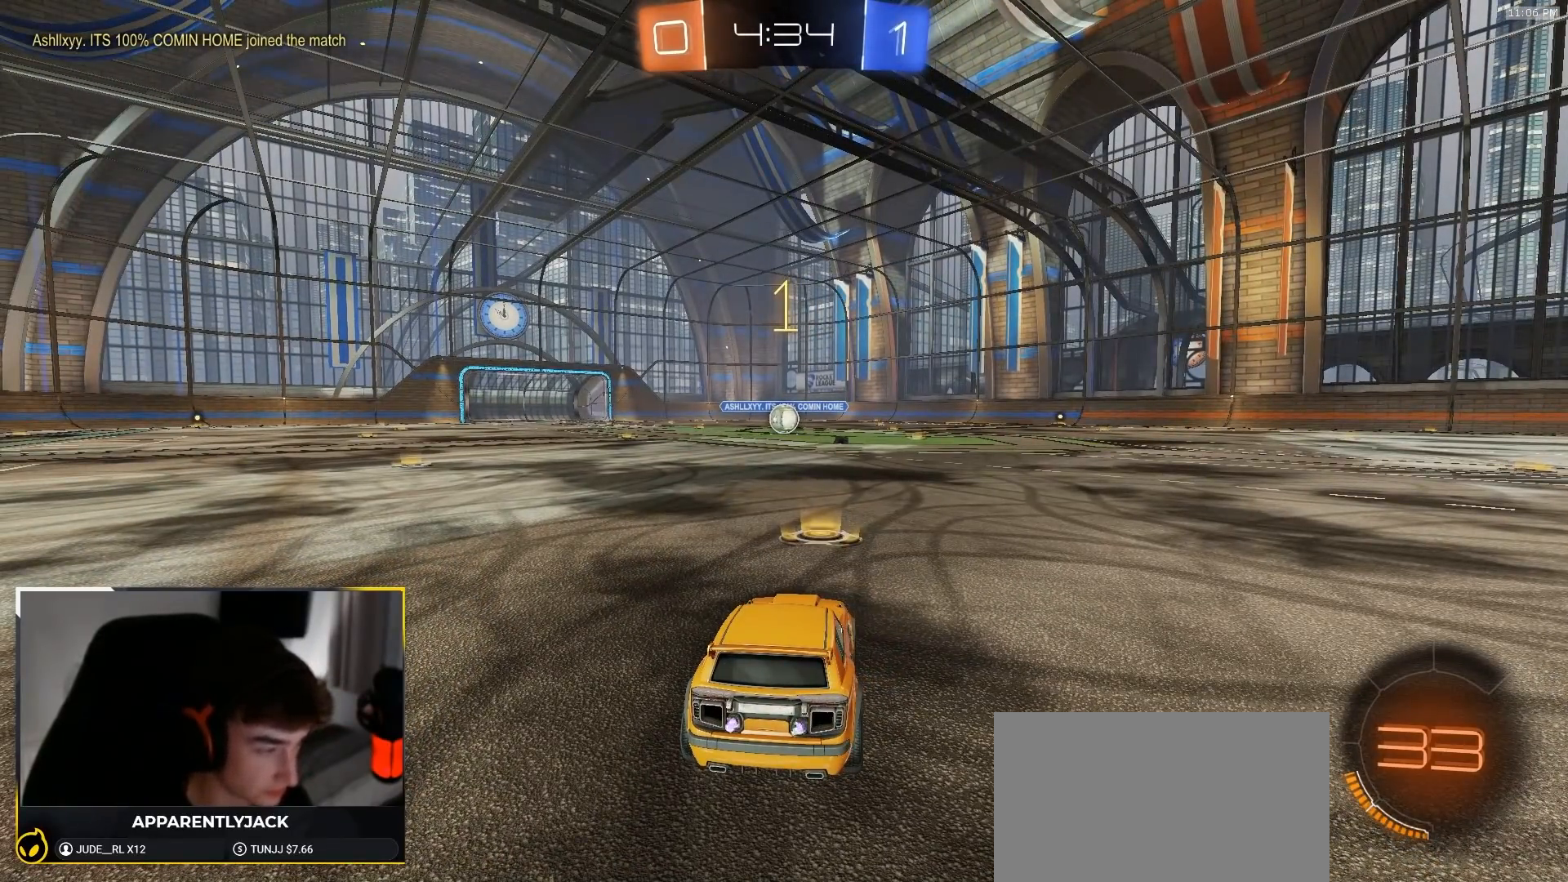
{"dt_ms": 500, "buttons": ["CROSS", "R1", "R2"], "left_stick": "right", "right_stick": "center"}
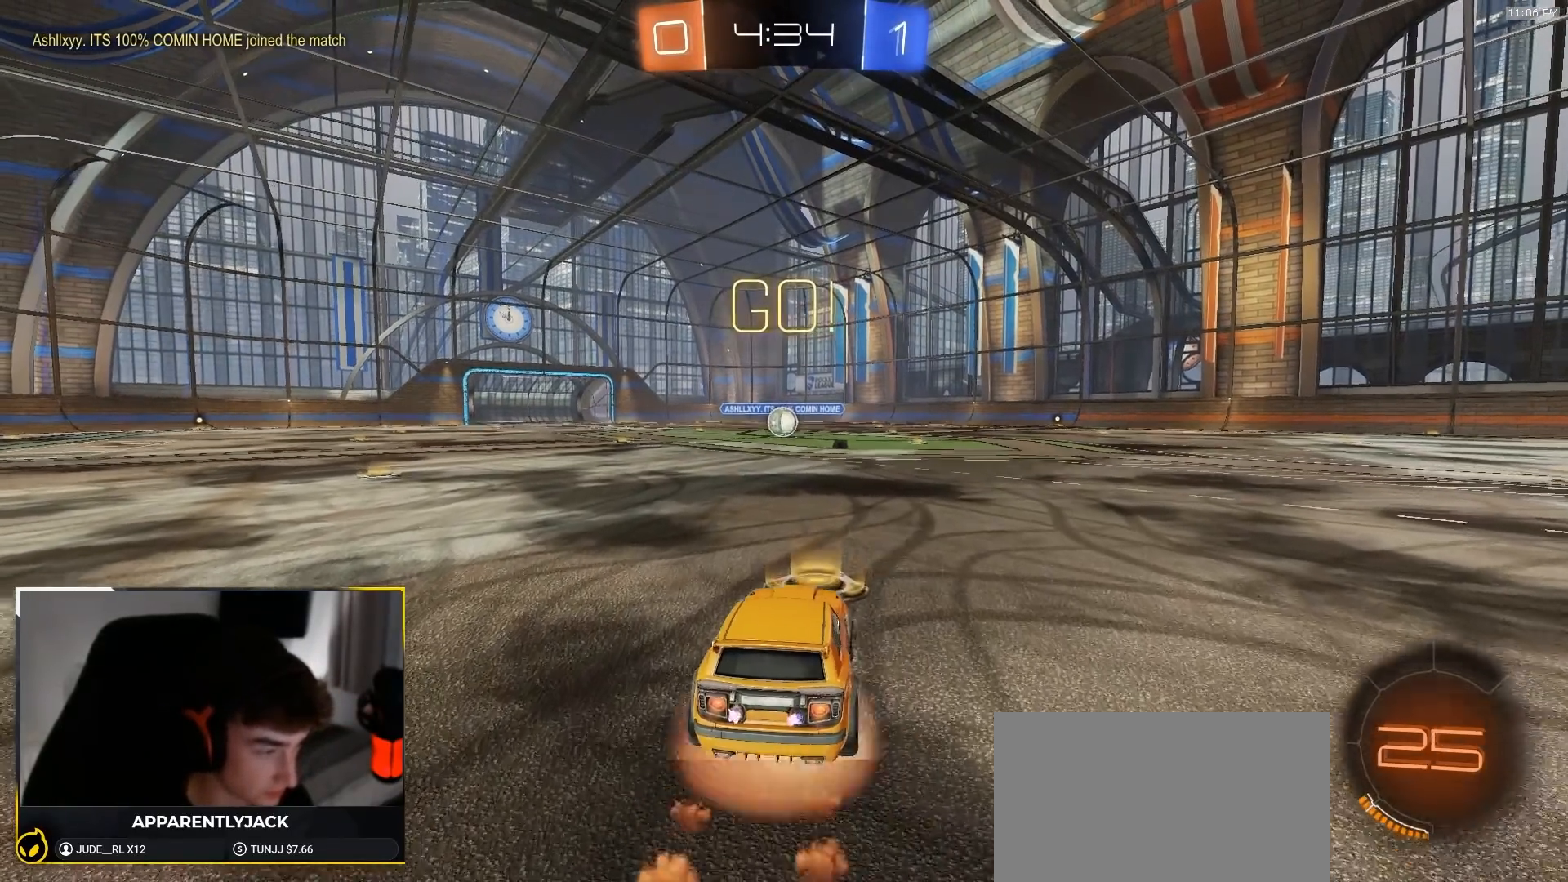
{"dt_ms": 500, "buttons": ["L1", "R1", "R2"], "left_stick": "down-left", "right_stick": "center", "events": [[67, "L1", "down"], [100, "CROSS", "up"], [100, "left_stick", "up"], [150, "CROSS", "down"], [200, "left_stick", "down"], [267, "CROSS", "up"], [367, "left_stick", "down-left"]]}
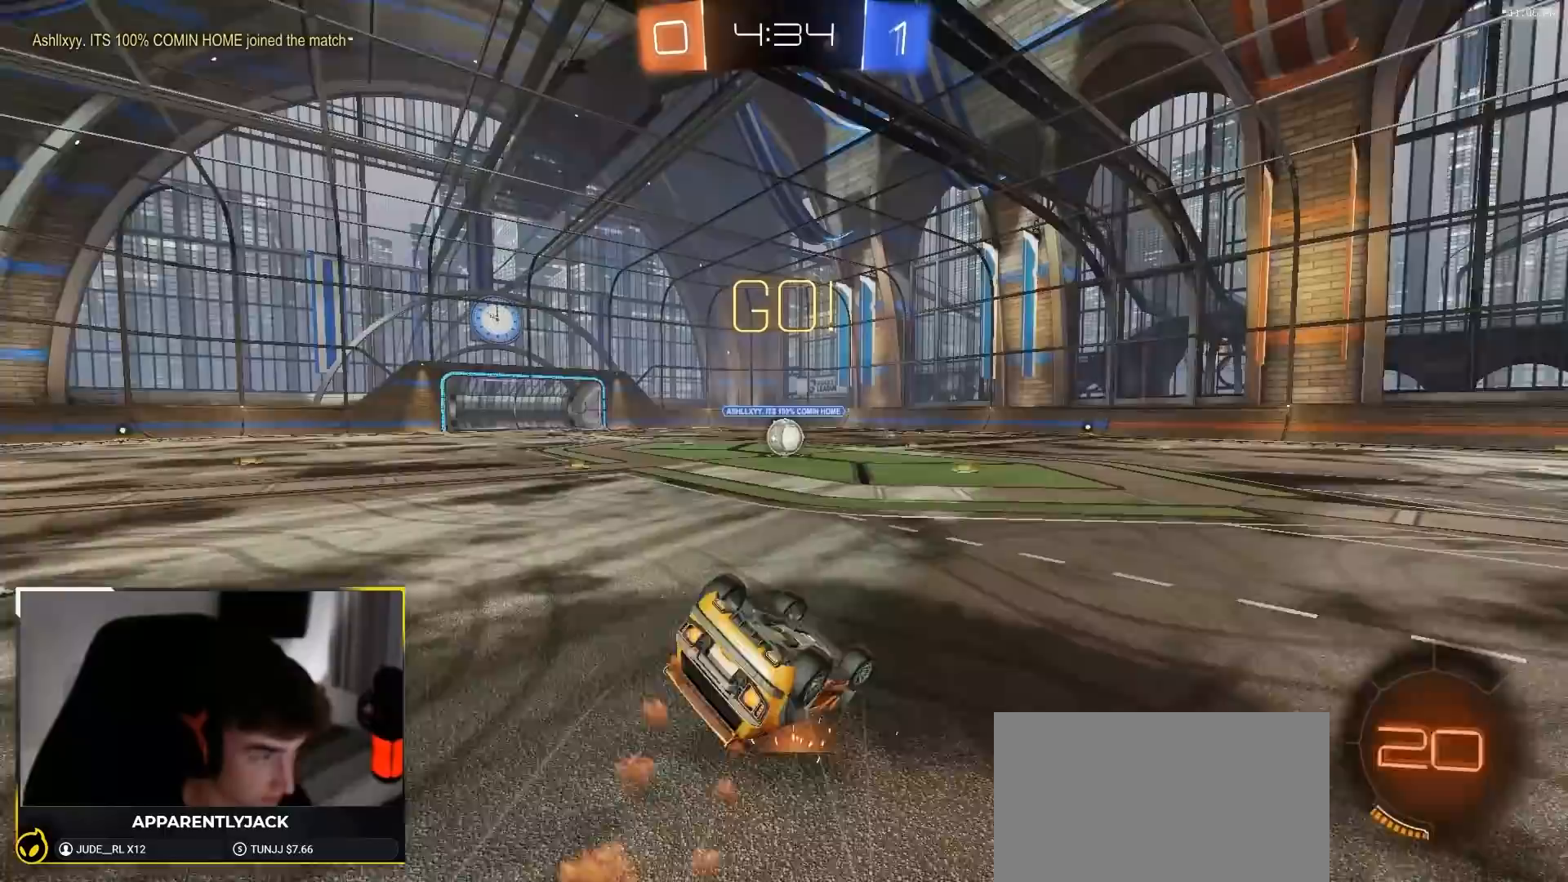
{"dt_ms": 500, "buttons": ["L1", "R1", "R2"], "left_stick": "down-left", "right_stick": "center"}
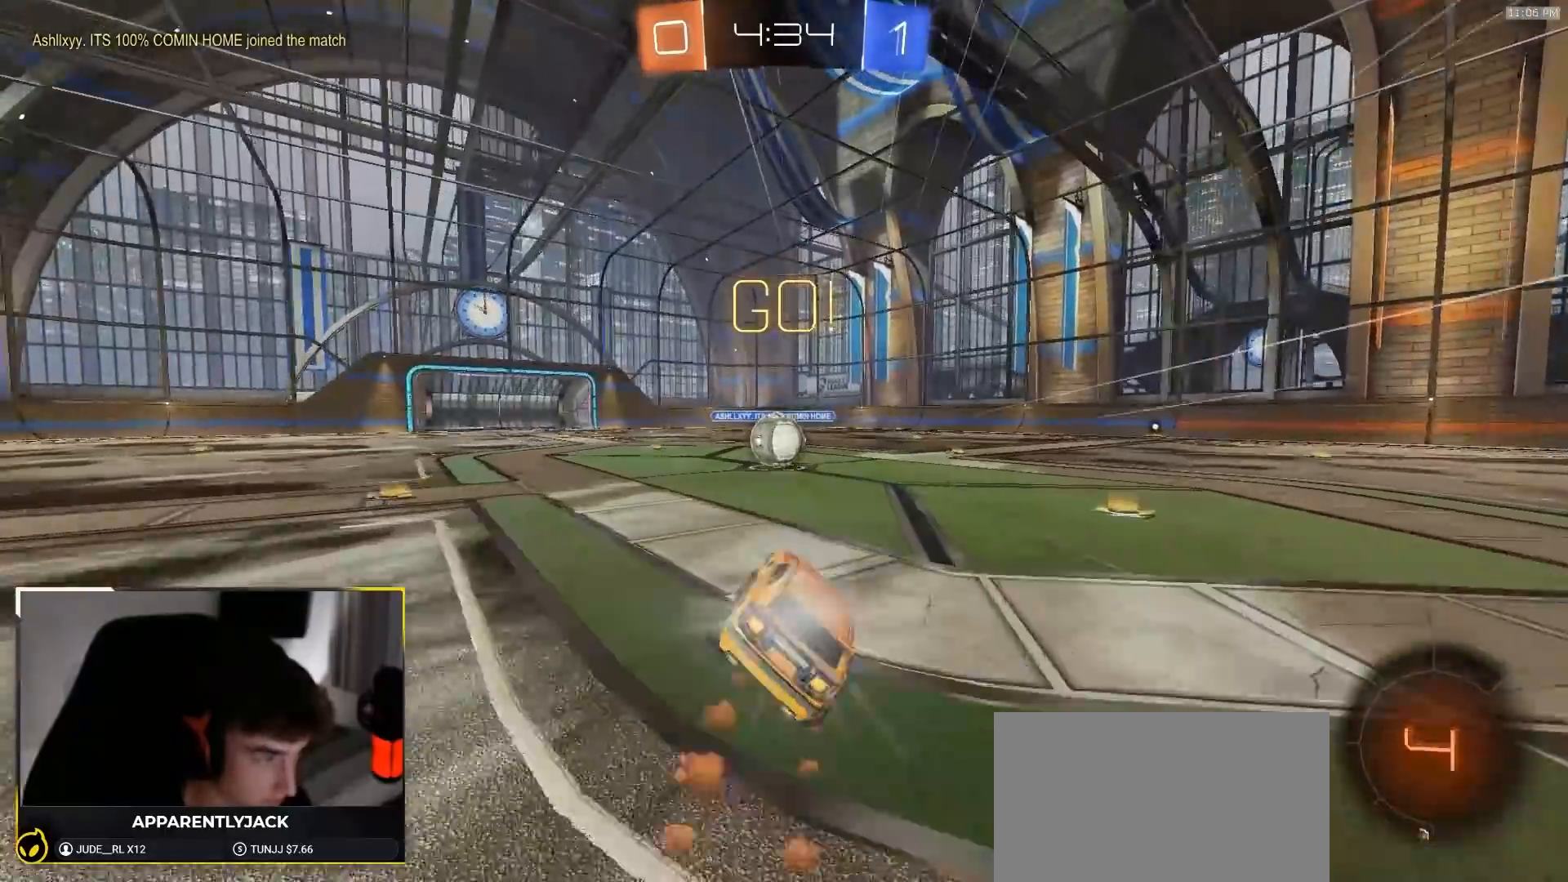
{"dt_ms": 500, "buttons": ["R2"], "left_stick": "up-right", "right_stick": "center", "events": [[33, "L1", "up"], [50, "left_stick", "center"], [117, "R1", "up"], [133, "left_stick", "left"], [267, "left_stick", "center"], [283, "CROSS", "down"], [350, "CROSS", "up"], [467, "left_stick", "up-right"]]}
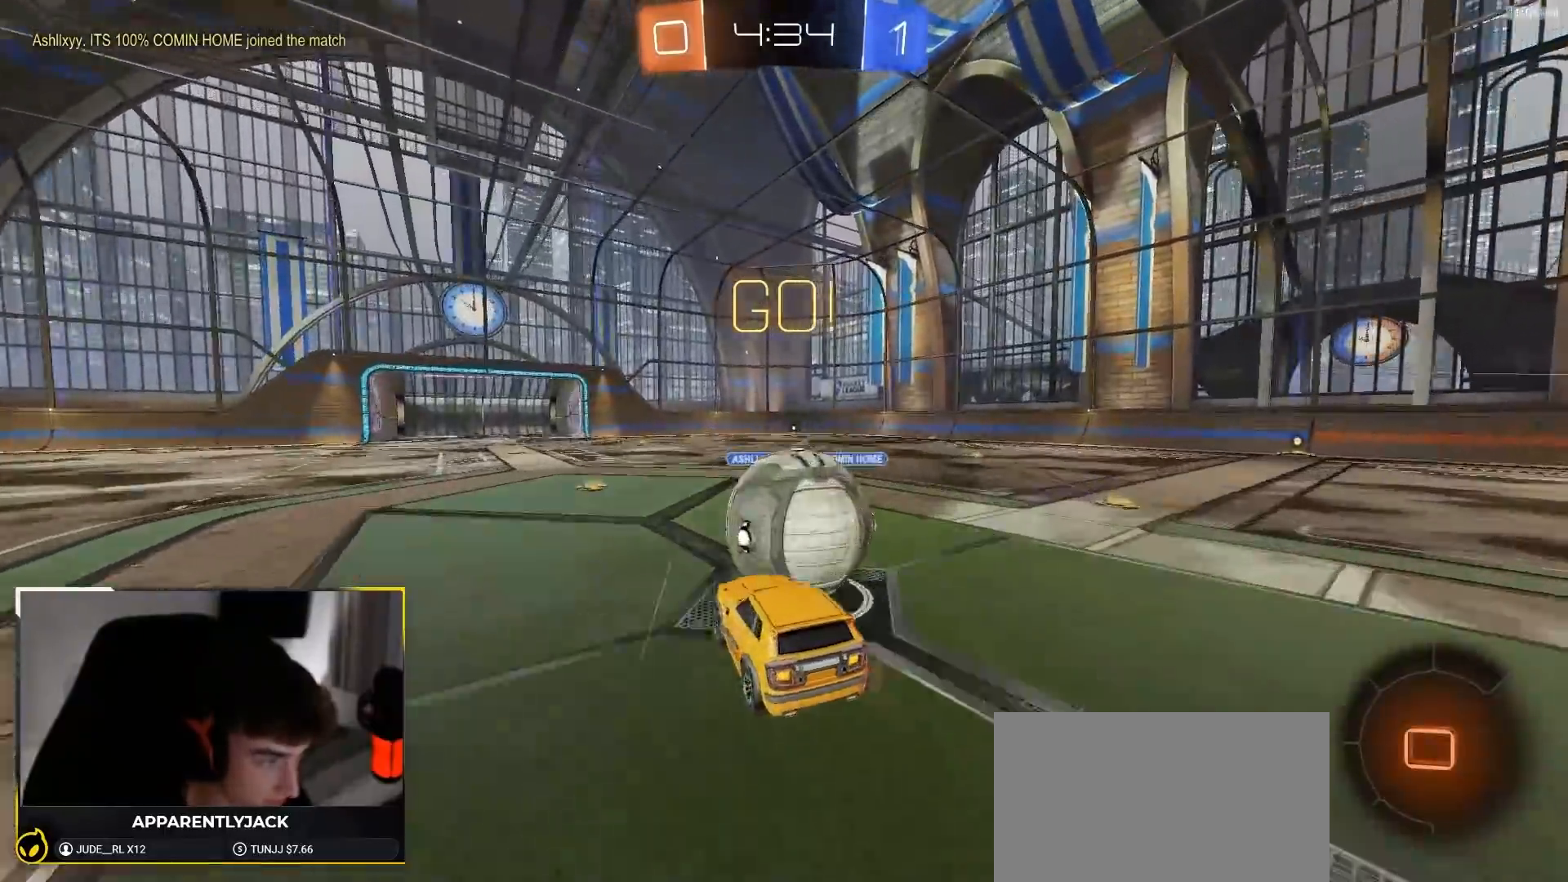
{"dt_ms": 1000, "buttons": ["R2"], "left_stick": "center", "right_stick": "center"}
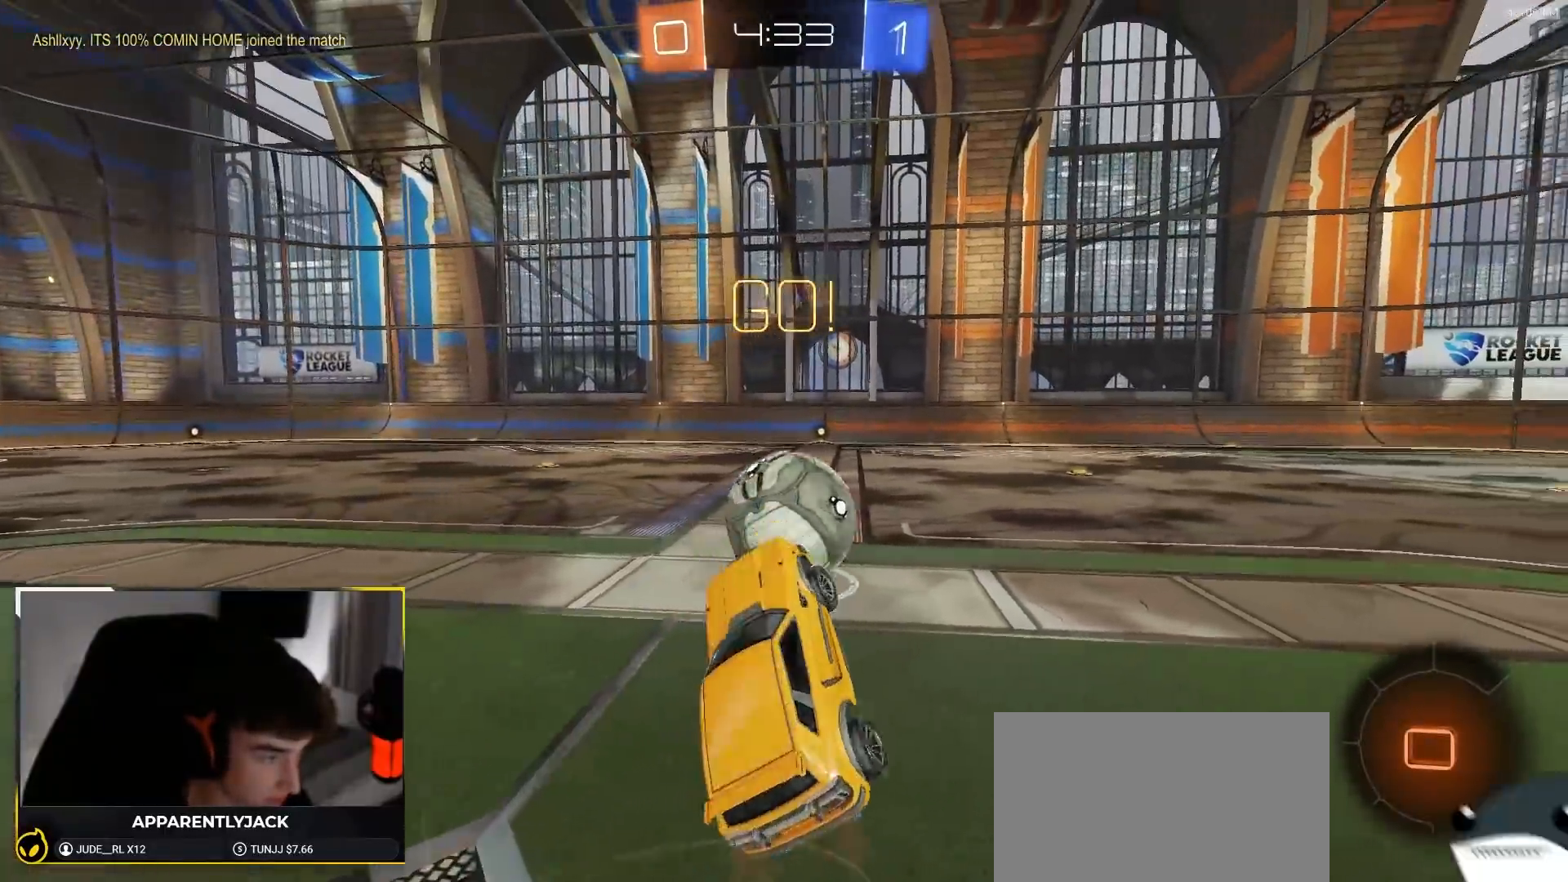
{"dt_ms": 500, "buttons": ["R2"], "left_stick": "center", "right_stick": "center", "events": [[333, "left_stick", "left"], [450, "left_stick", "center"]]}
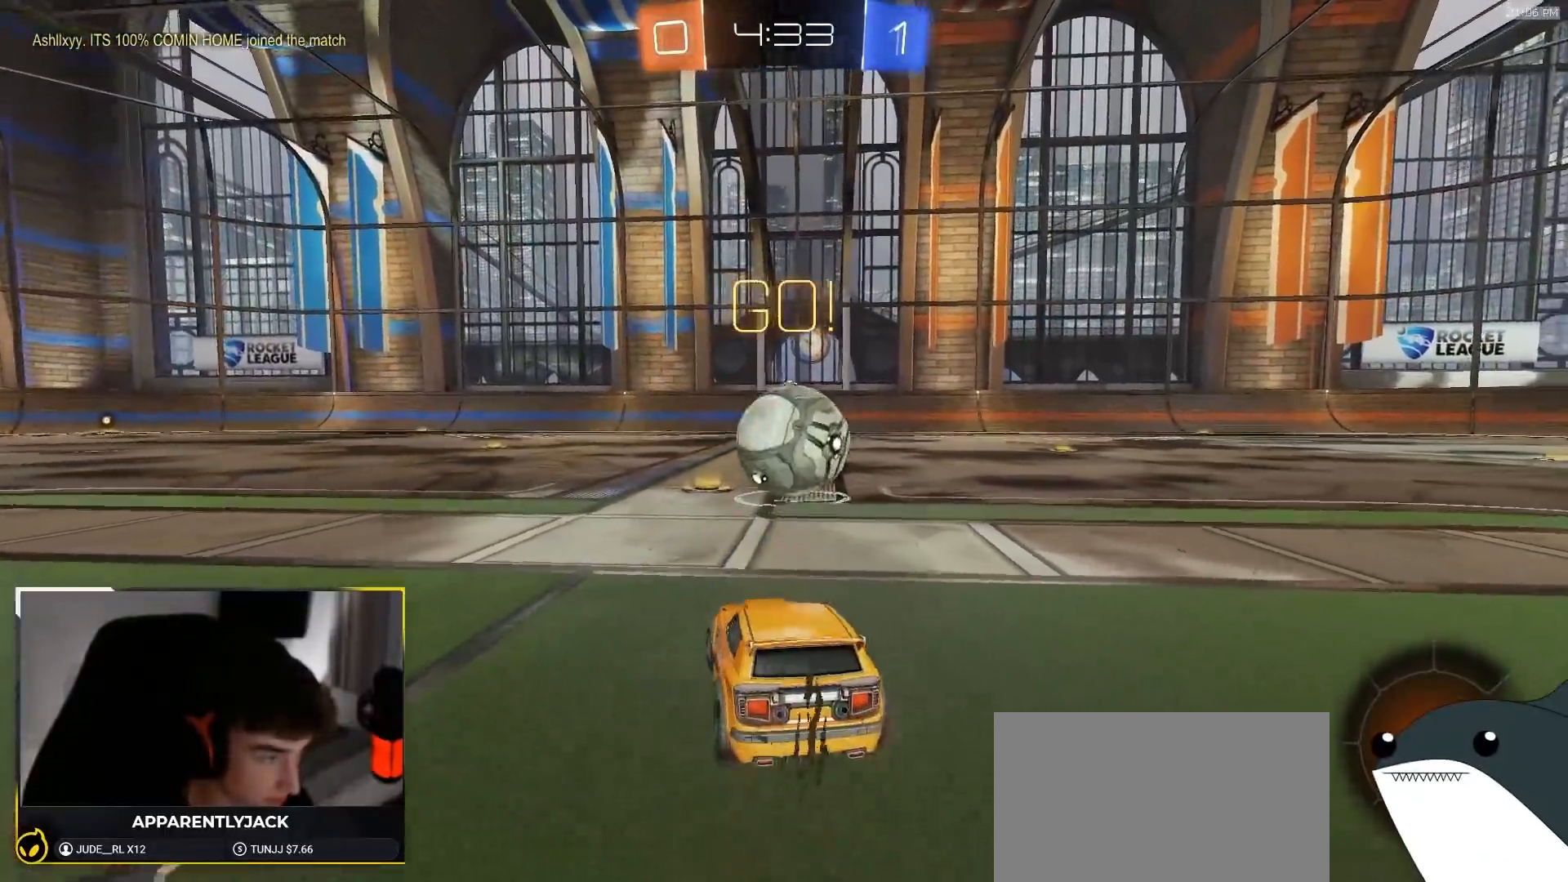
{"dt_ms": 500, "buttons": ["R2"], "left_stick": "center", "right_stick": "center", "events": [[217, "TRIANGLE", "down"], [300, "left_stick", "right"], [317, "TRIANGLE", "up"], [383, "left_stick", "center"]]}
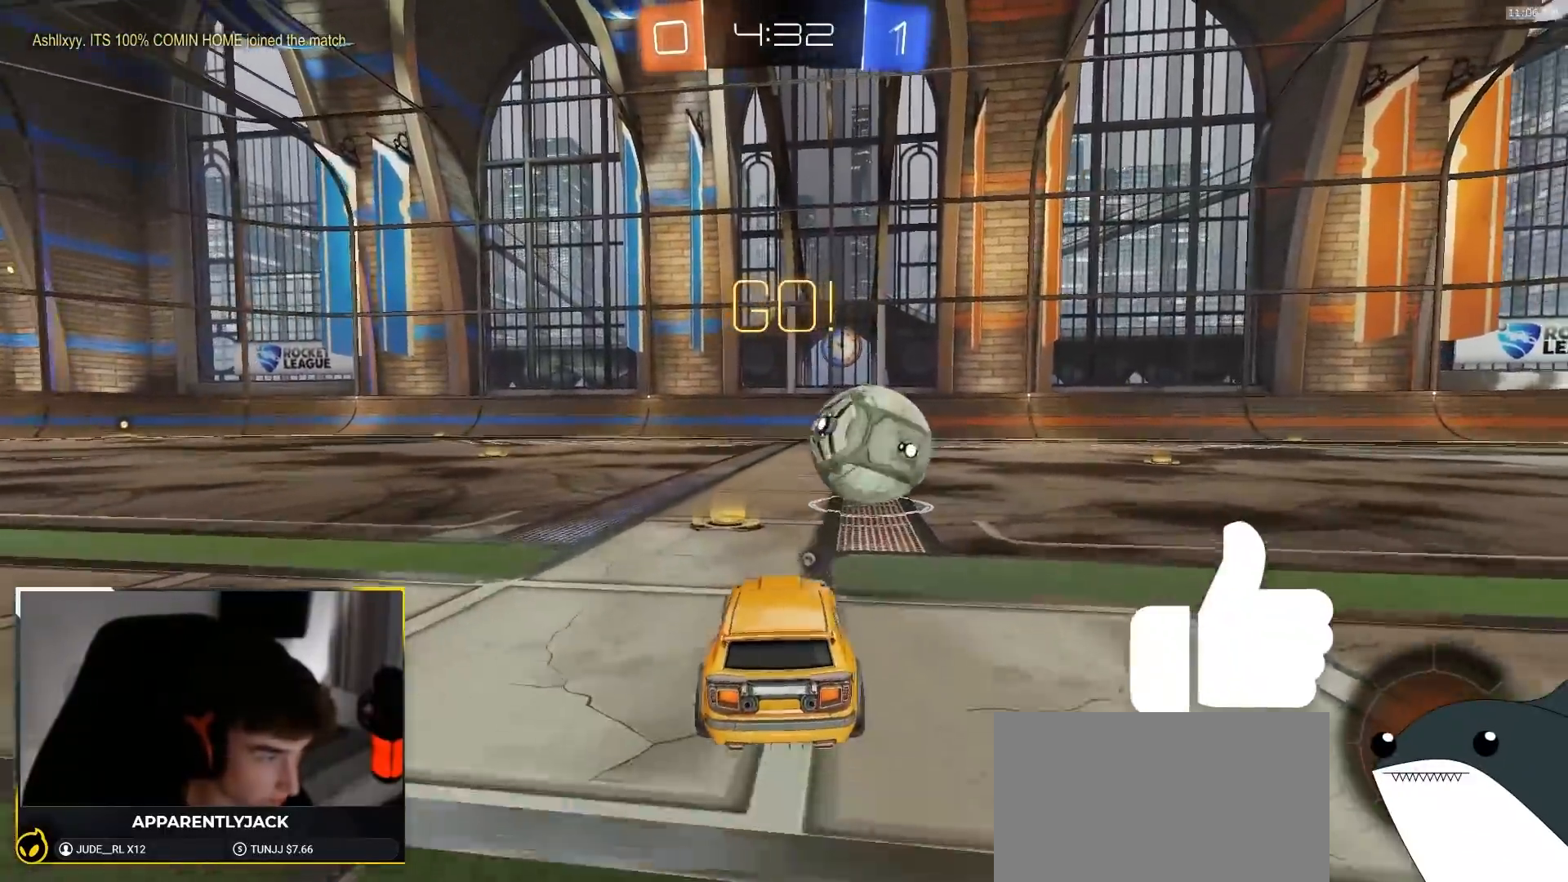
{"dt_ms": 500, "buttons": ["R2"], "left_stick": "center", "right_stick": "center", "events": [[183, "left_stick", "right"], [467, "left_stick", "center"]]}
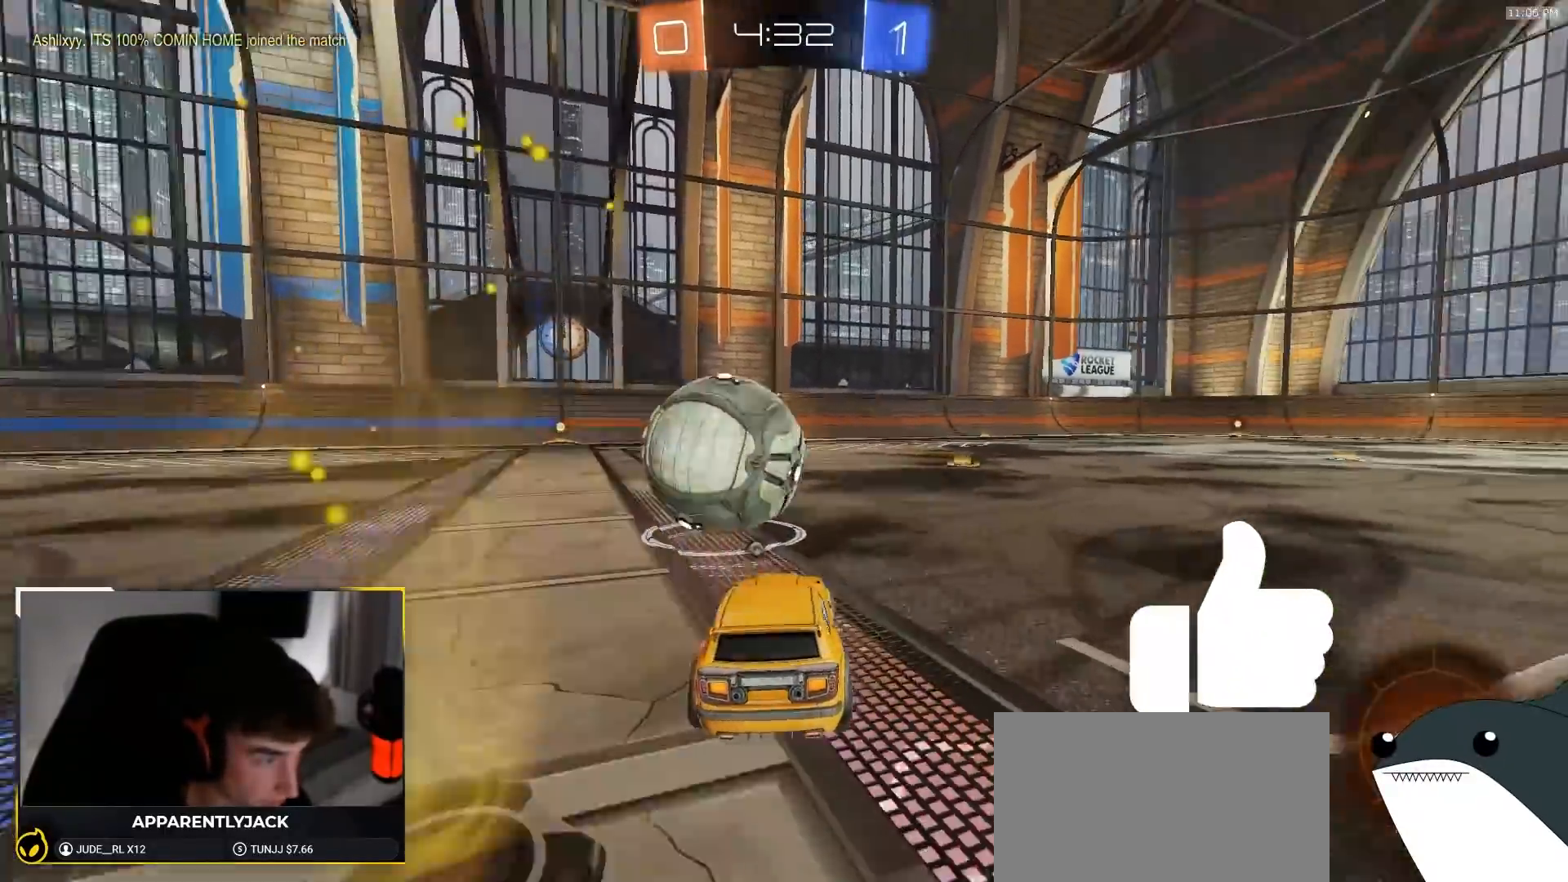
{"dt_ms": 500, "buttons": ["TRIANGLE", "R1", "R2"], "left_stick": "center", "right_stick": "center", "events": [[17, "left_stick", "left"], [33, "R1", "down"], [117, "R1", "up"], [133, "left_stick", "center"], [283, "left_stick", "left"], [350, "R1", "down"], [483, "left_stick", "center"], [500, "TRIANGLE", "down"]]}
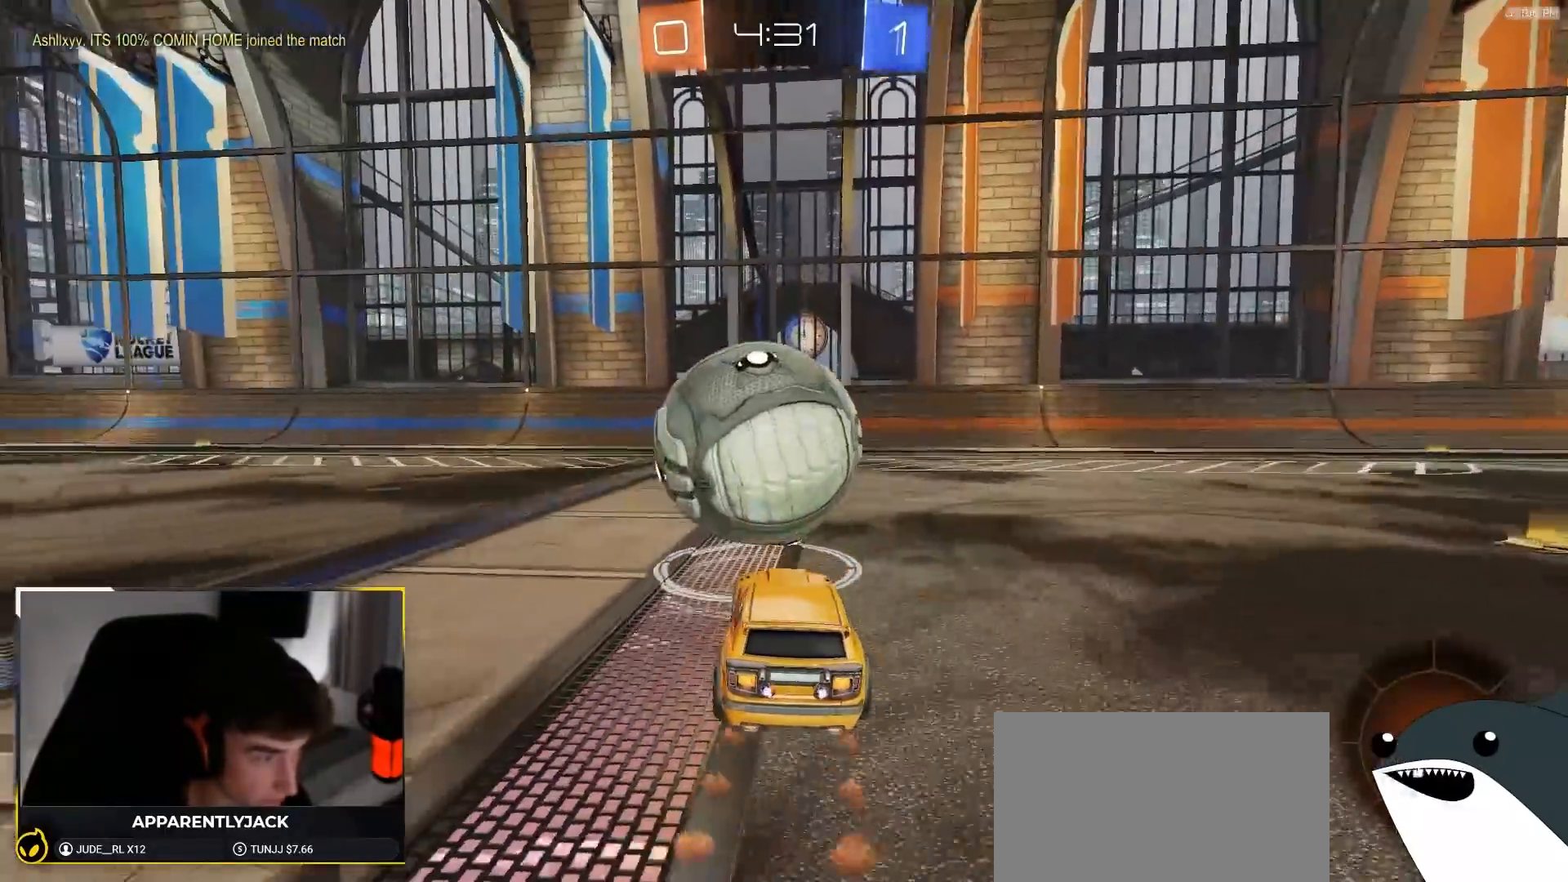
{"dt_ms": 500, "buttons": ["TRIANGLE", "R2"], "left_stick": "center", "right_stick": "center", "events": [[83, "TRIANGLE", "up"], [100, "R1", "up"], [267, "left_stick", "down-left"], [283, "R2", "up"], [417, "R2", "down"], [433, "left_stick", "center"], [467, "TRIANGLE", "down"]]}